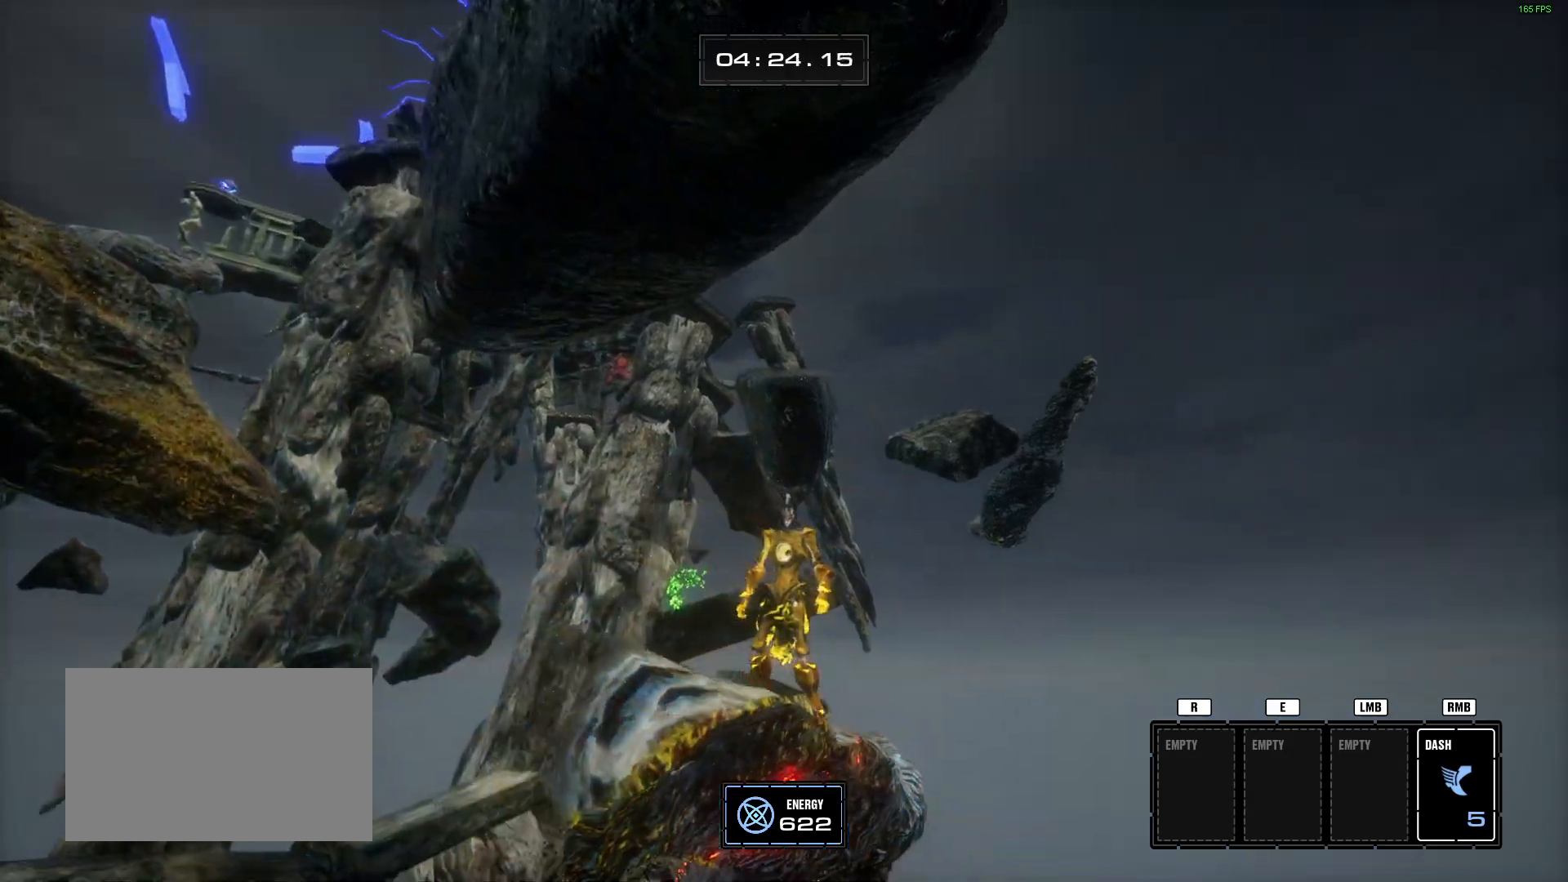
Gameplay with keyboard and mouse; each line is a JSON object with the keys and mouse buttons held at the frame after it. "events" lists presses ("down") and releases ("up") of "1", "2", "3", "4", "5", "a", "alt", "b", "c", "ctrl", "d", "e", "f", "g", "q", "r", "s", "shift", "space", "t", "tab", "tilde", "v", "w", "x", "z", "mouse_left", "mouse_wheel", "mouse_right", "mouse_mb4" and "mouse_mb5" between this image and that frame as [ms after this image, input, new state], when the widget could be followed in between. "mouse_left", "mouse_wheel", "mouse_right", "mouse_mb4", "mouse_mb5" = the "left", "wheel", "right", "mb4", "mb5" buttons of the "mouse" list. No other keys are recorded. "wheel" means that the mouse wheel is clicked or scrolled. Mouse movement is not recorded.
{"keys": ["w"], "mouse": [], "events": [[183, "w", "down"]]}
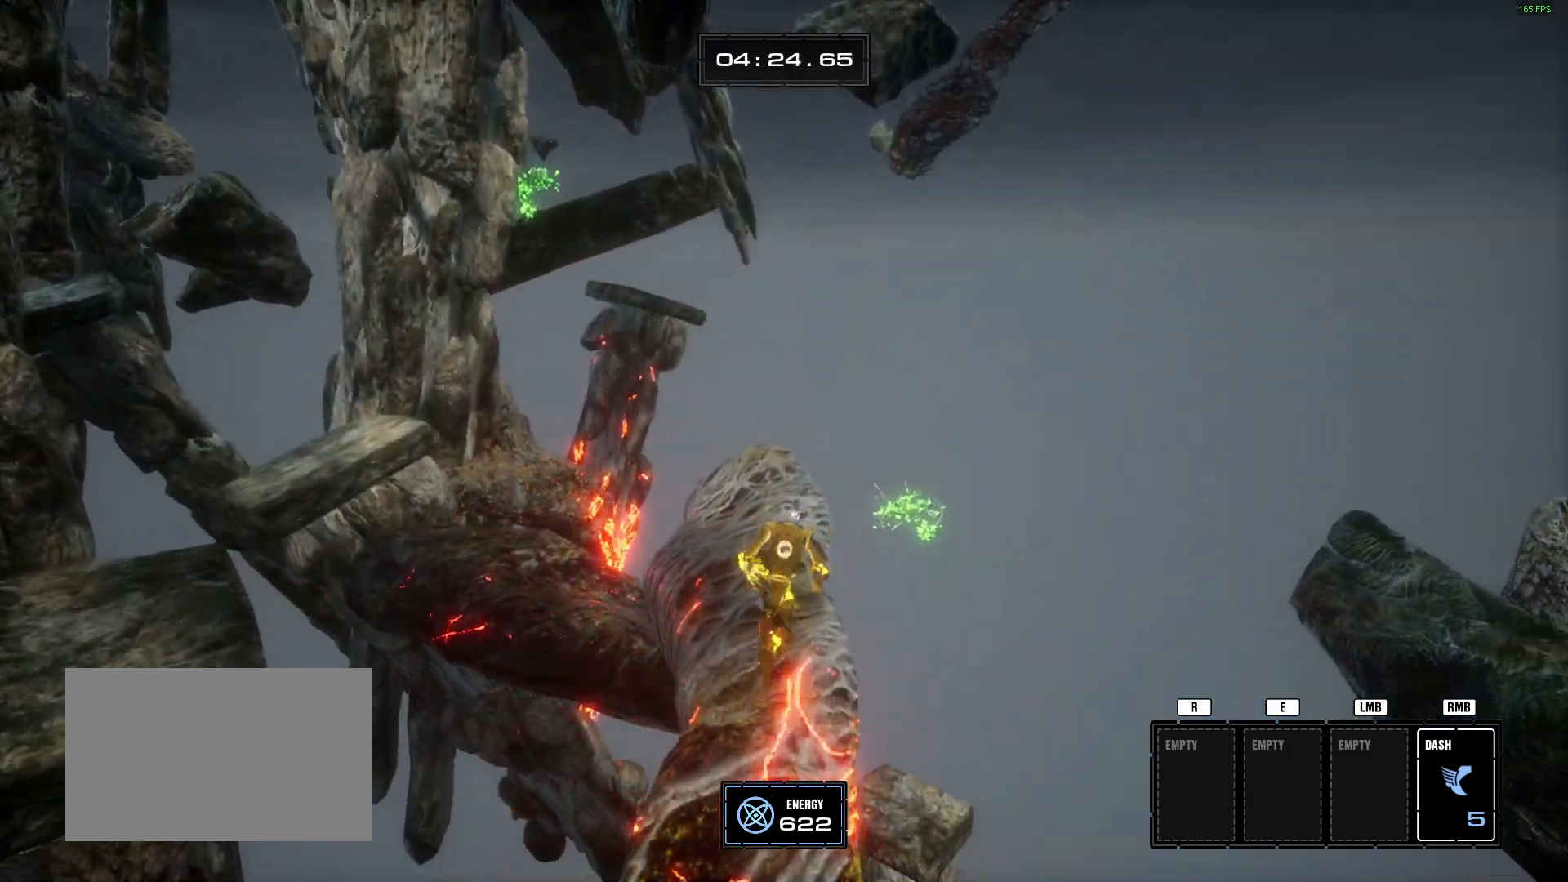
{"keys": ["w"], "mouse": [], "events": []}
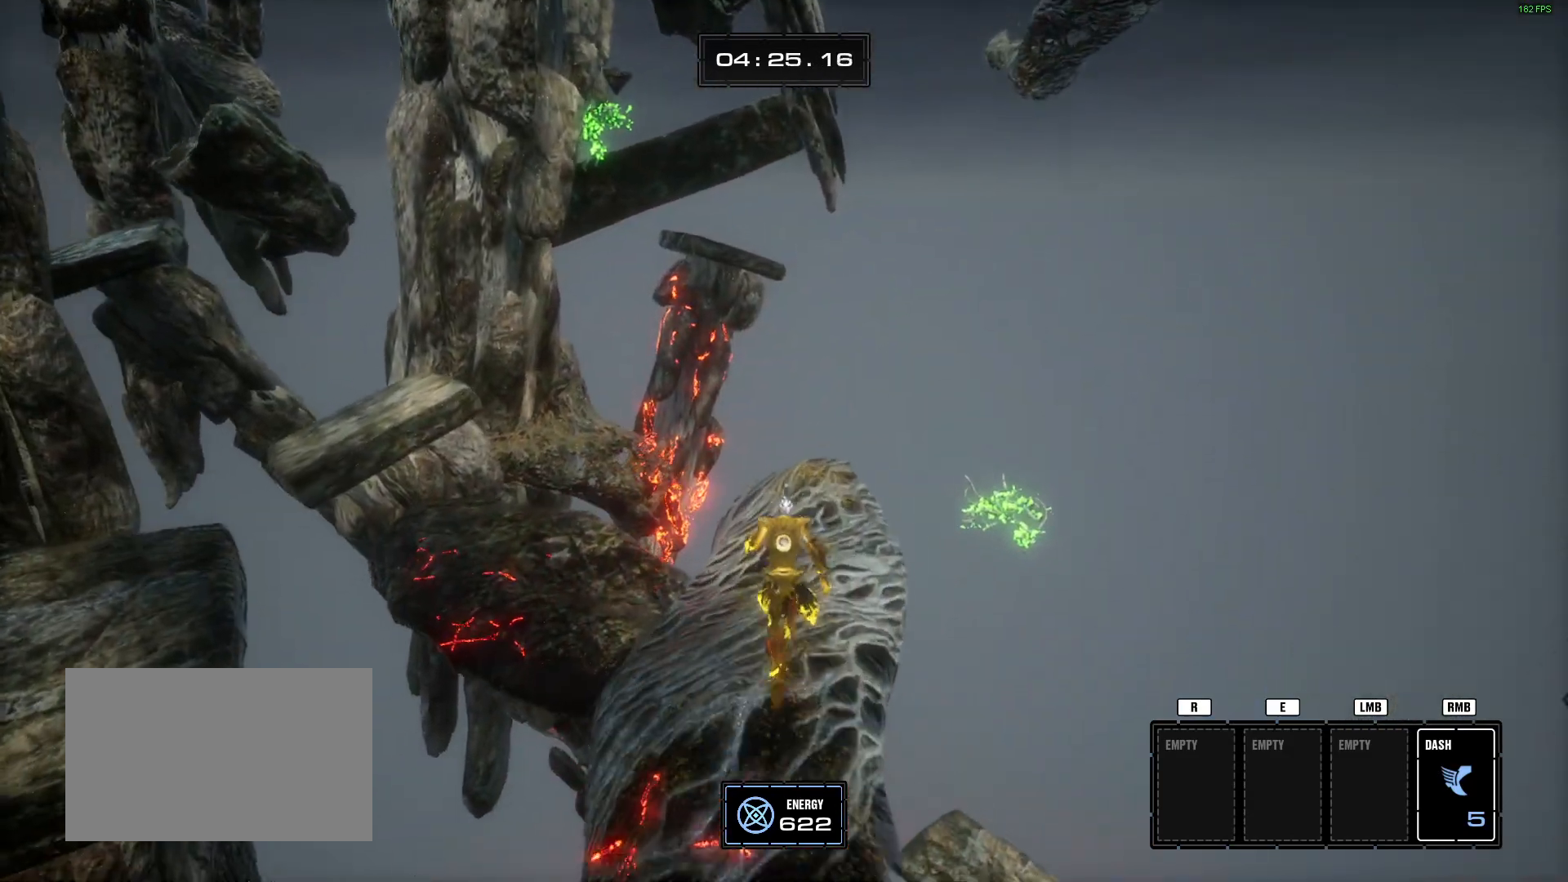
{"keys": ["w"], "mouse": [], "events": [[33, "d", "down"], [167, "d", "up"]]}
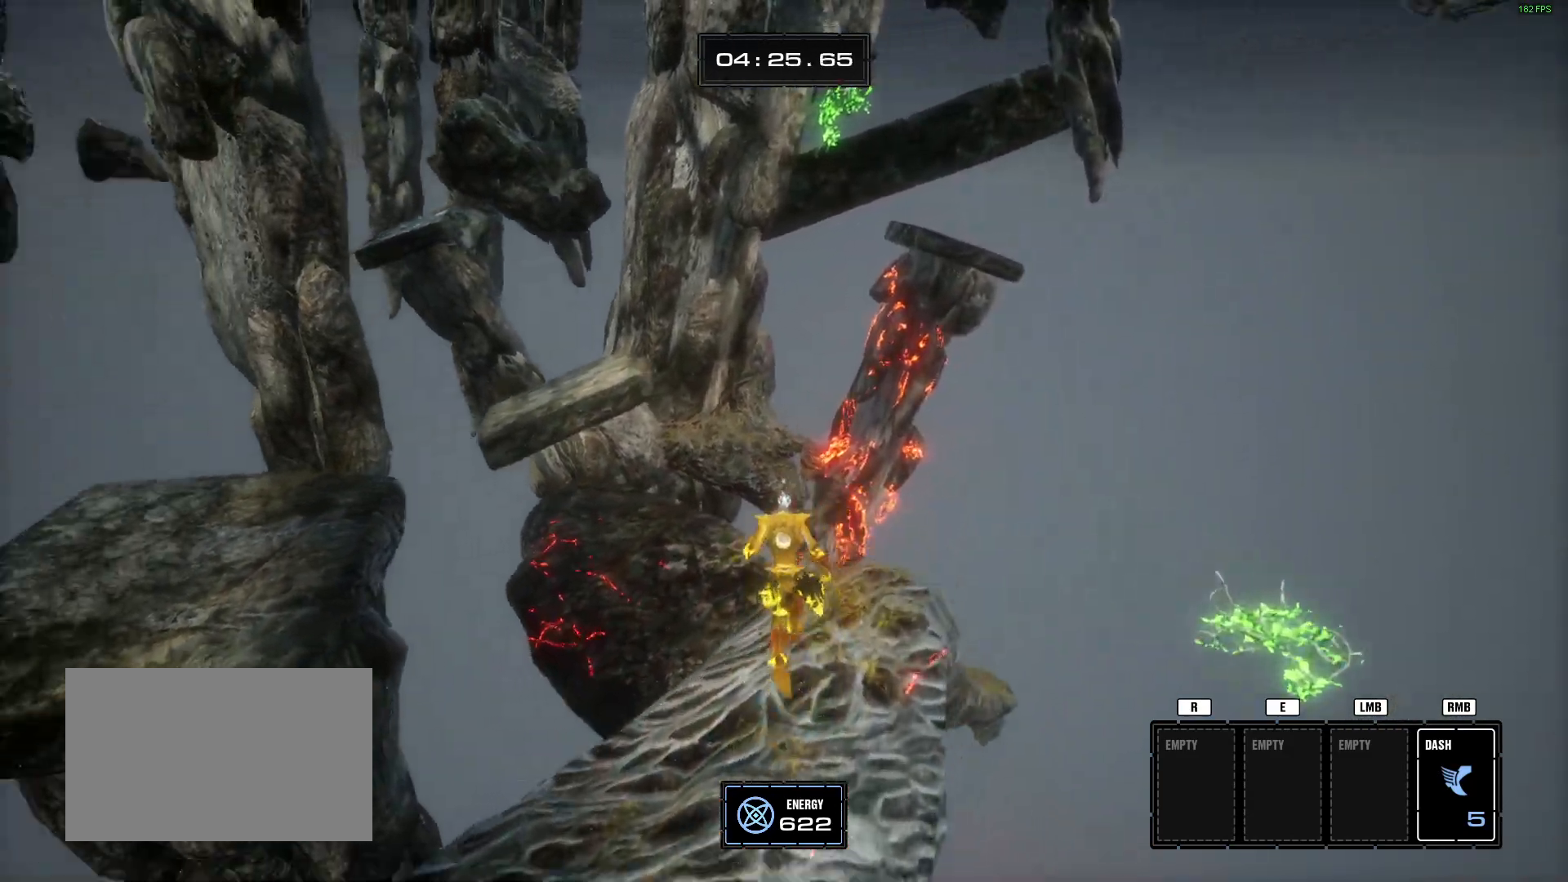
{"keys": ["w"], "mouse": [], "events": [[134, "space", "down"], [284, "space", "up"]]}
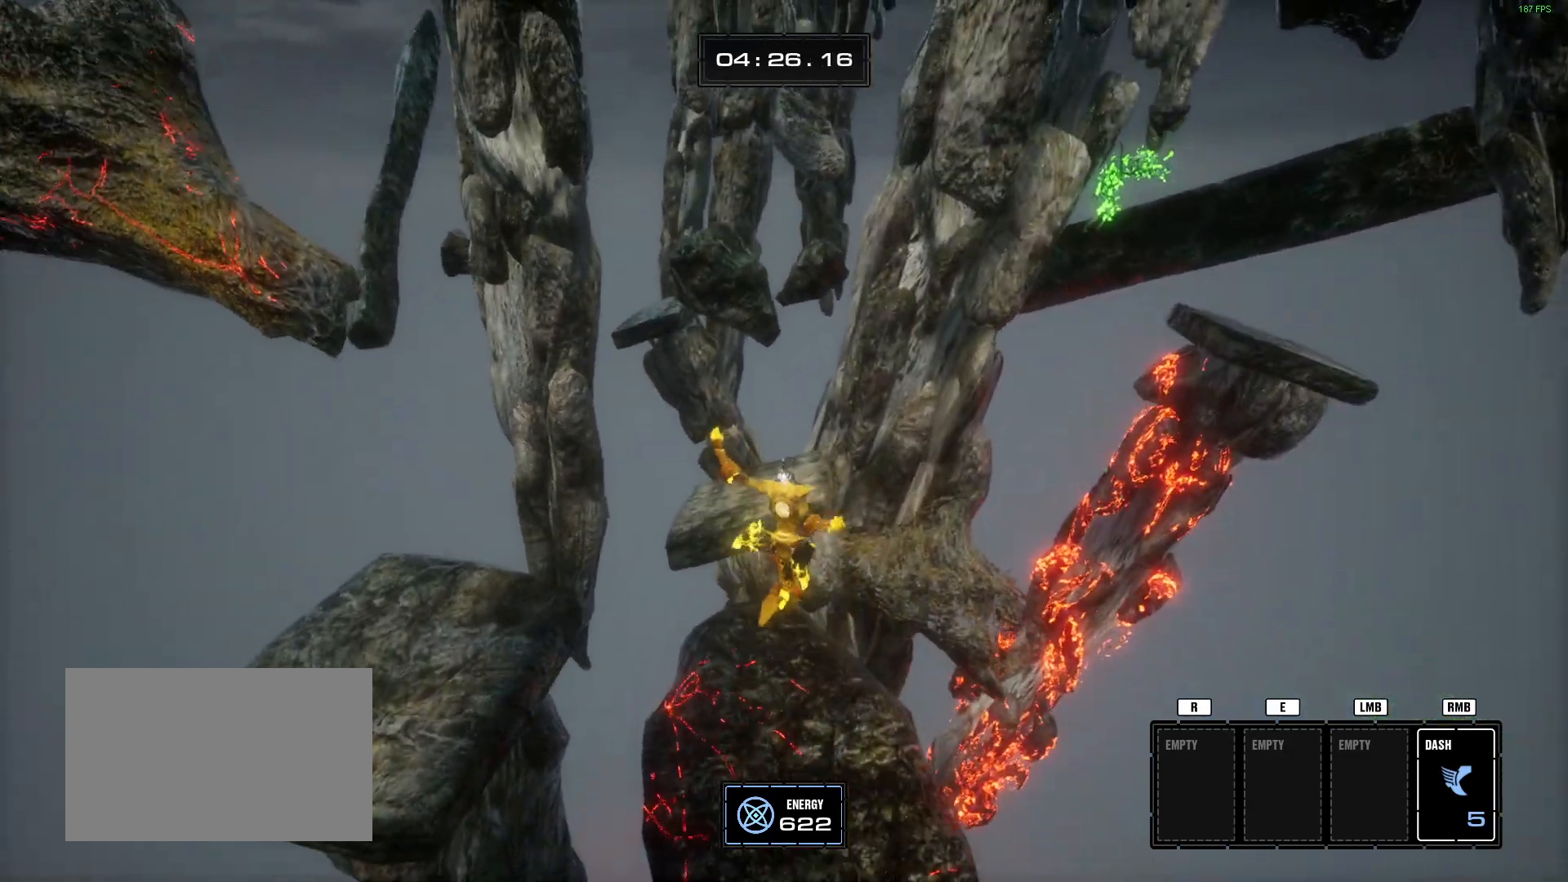
{"keys": ["w"], "mouse": [], "events": []}
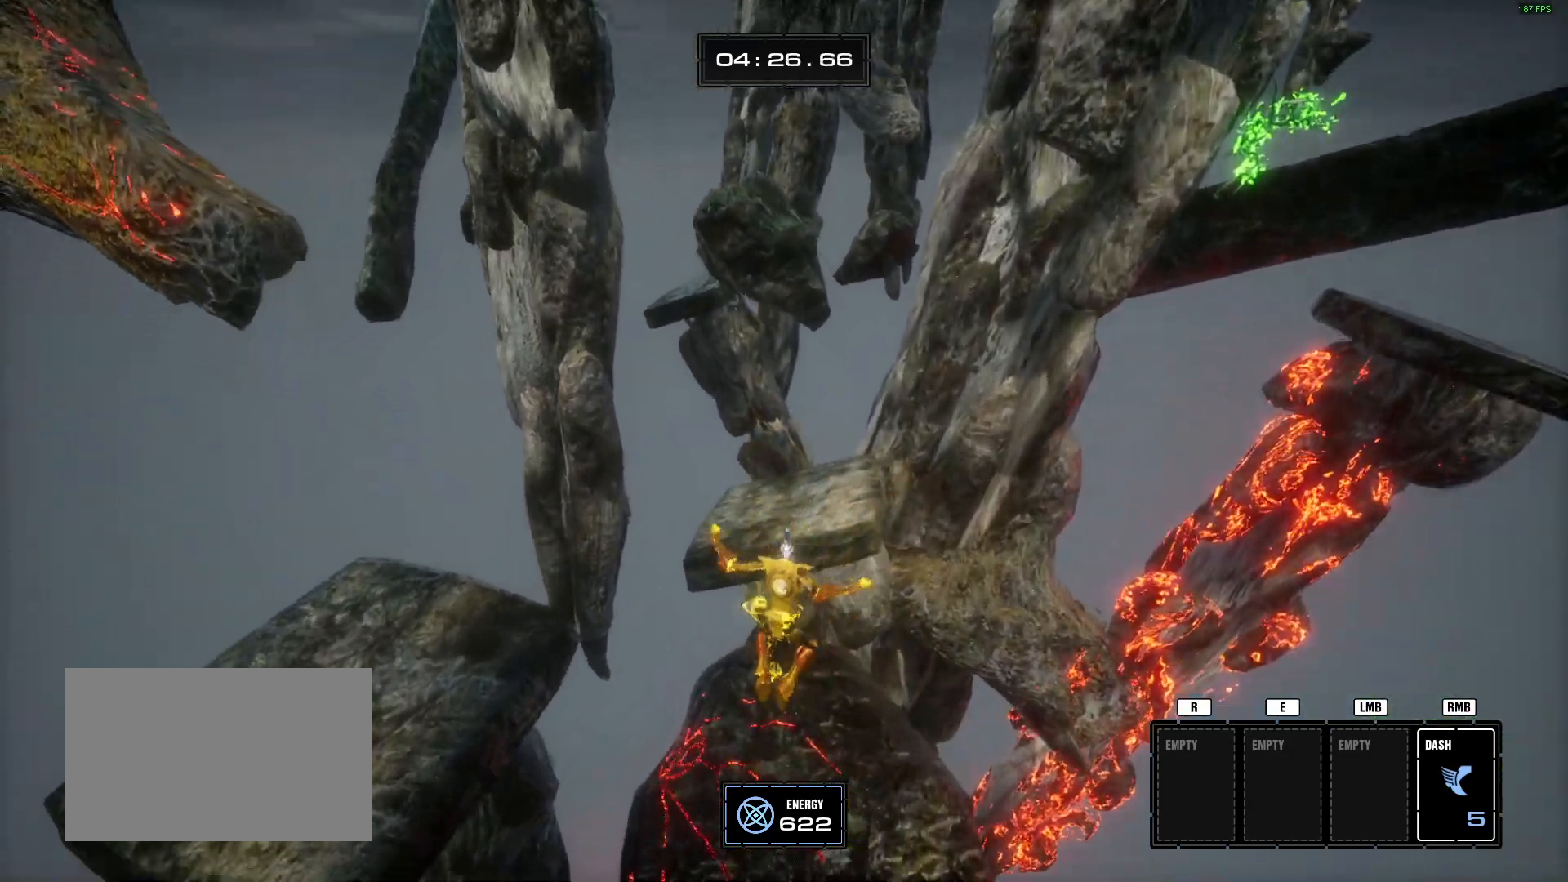
{"keys": ["w"], "mouse": [], "events": []}
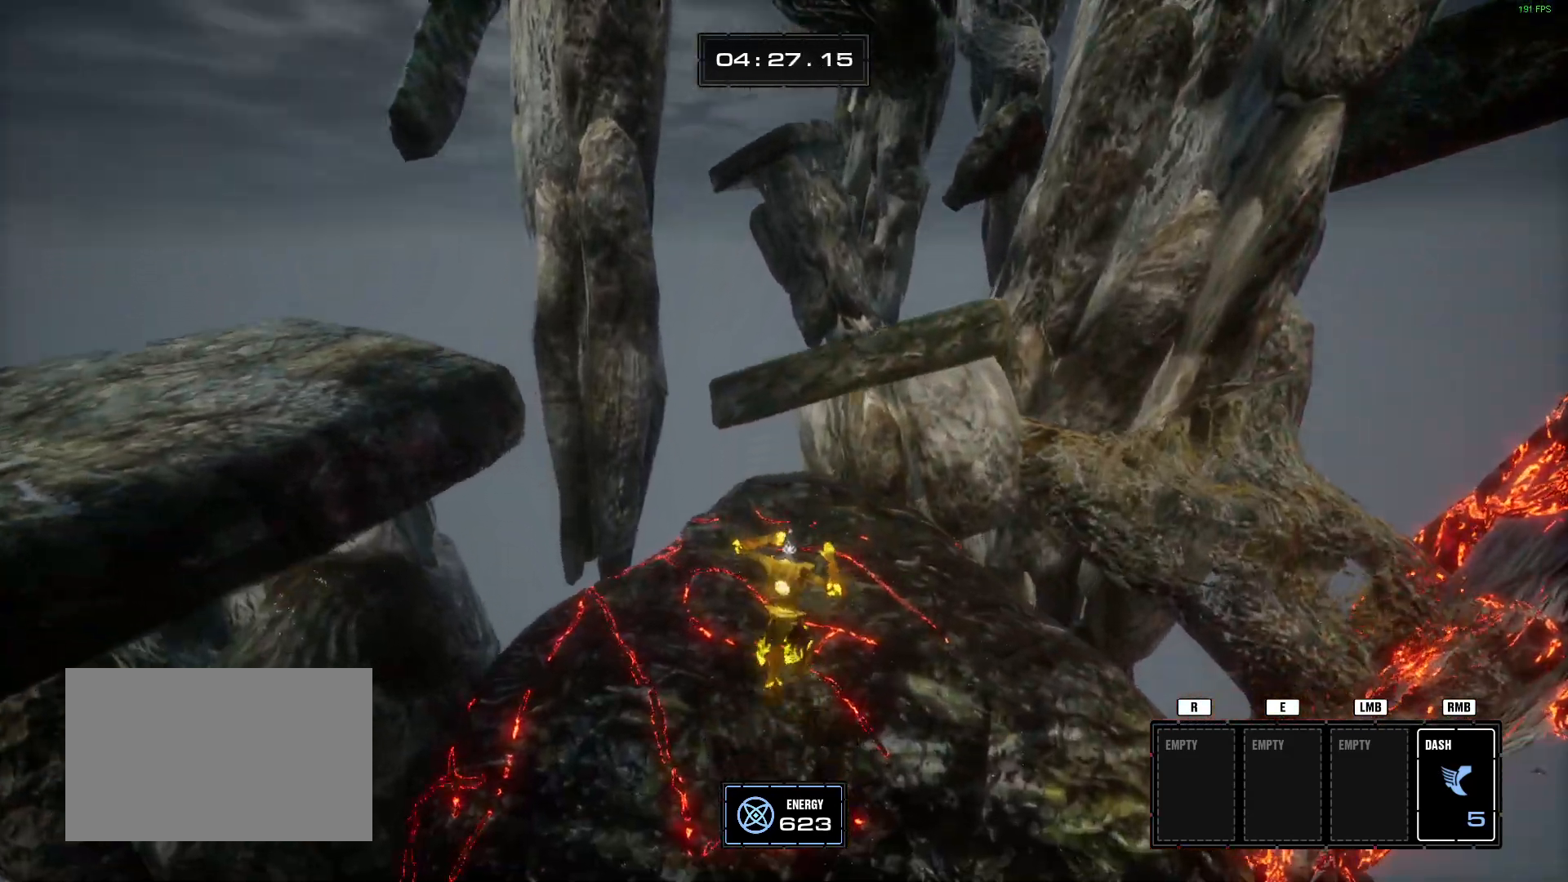
{"keys": ["w"], "mouse": [], "events": [[133, "space", "down"], [284, "space", "up"]]}
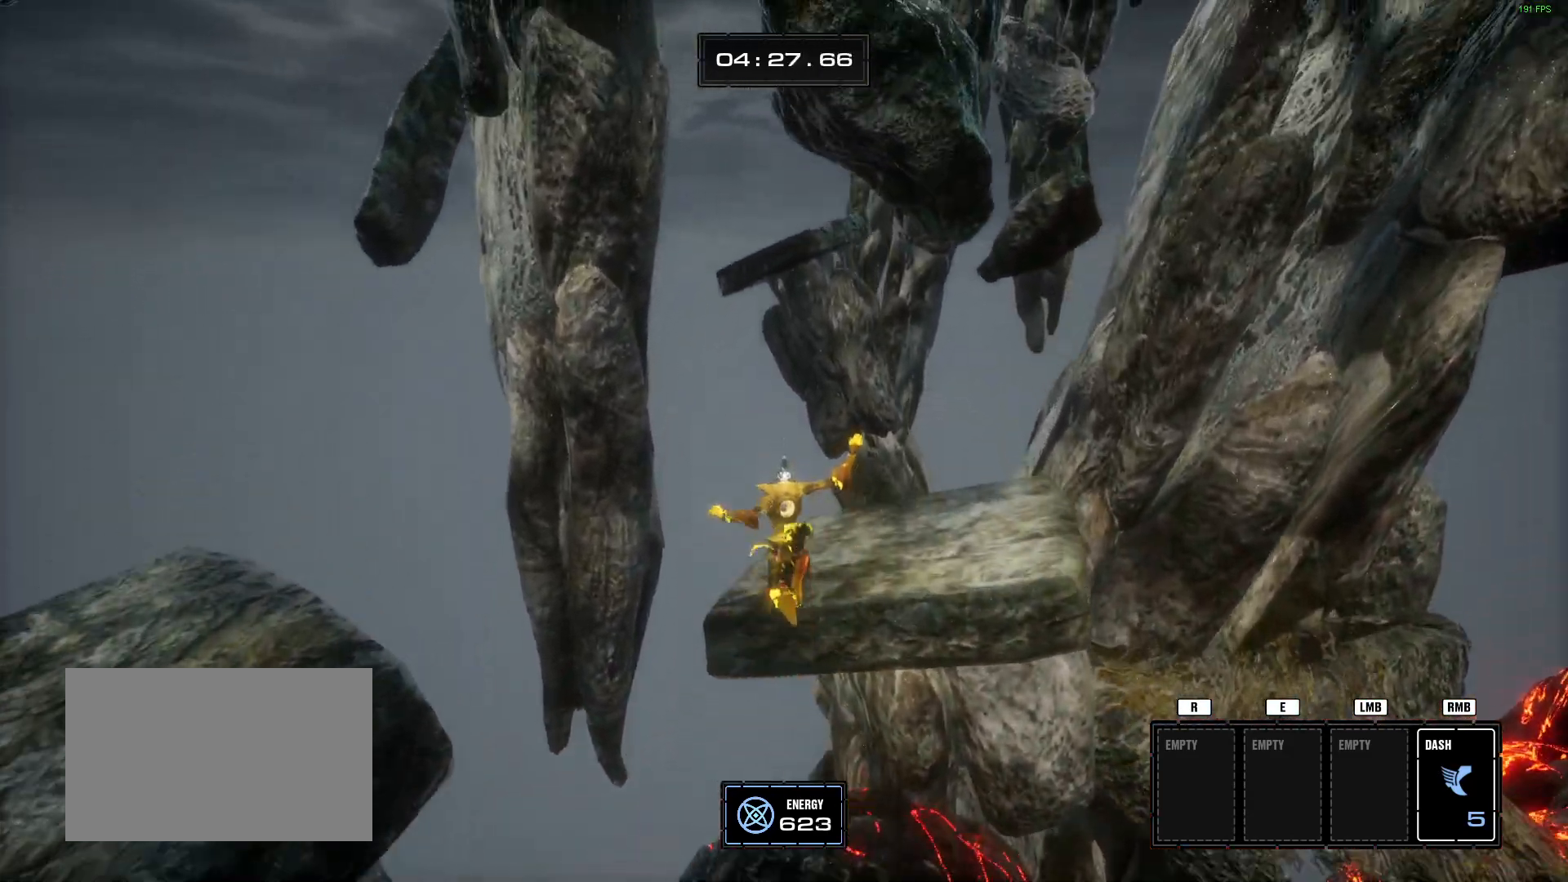
{"keys": ["w"], "mouse": [], "events": [[201, "d", "down"], [334, "d", "up"]]}
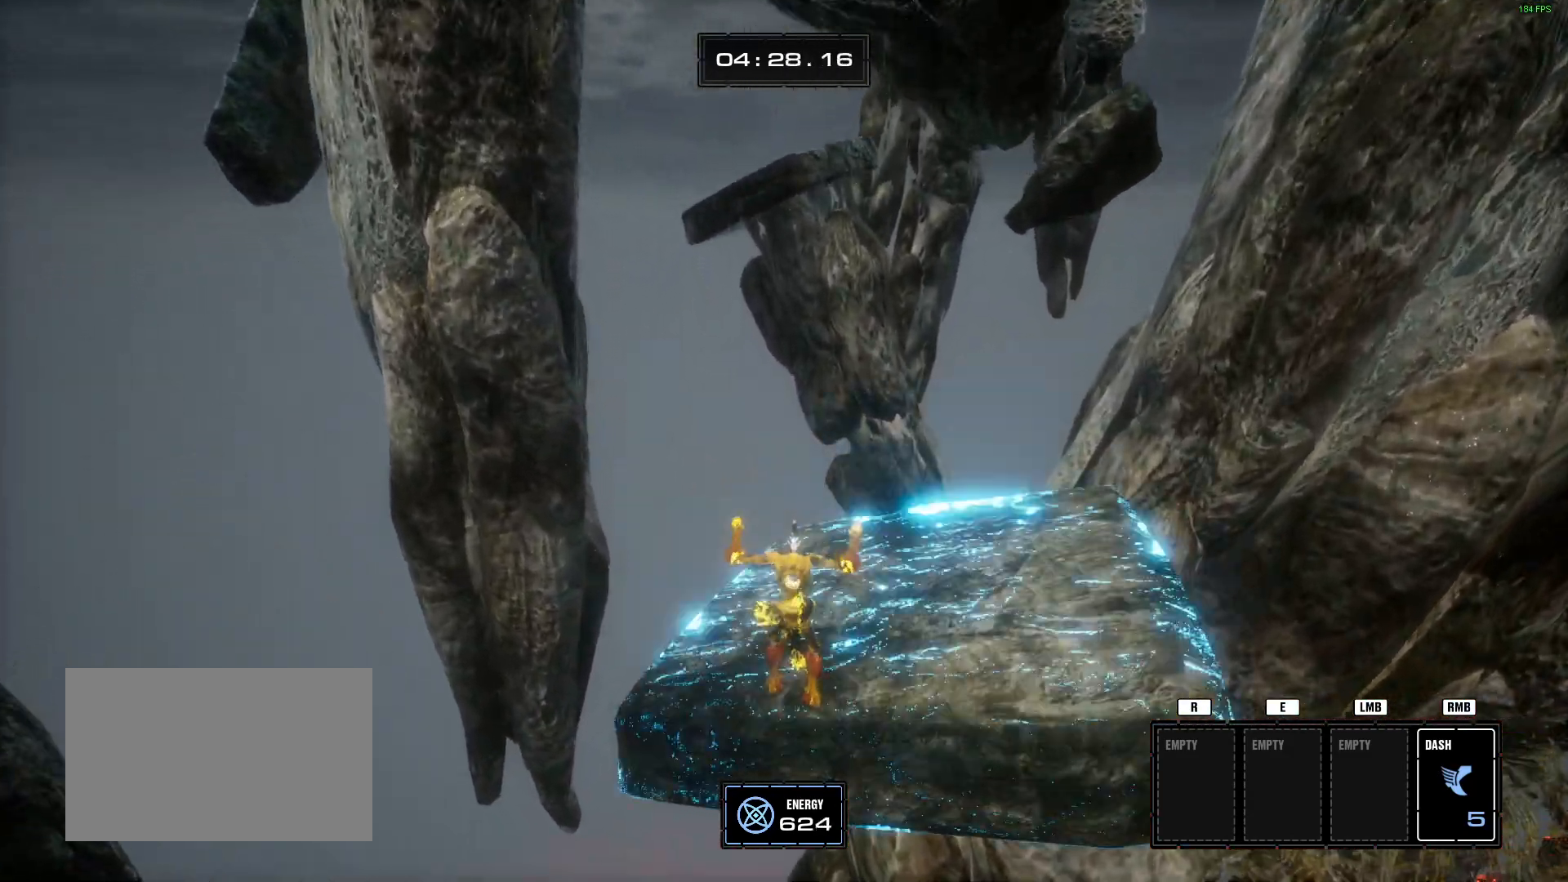
{"keys": ["space", "w"], "mouse": [], "events": [[400, "space", "down"]]}
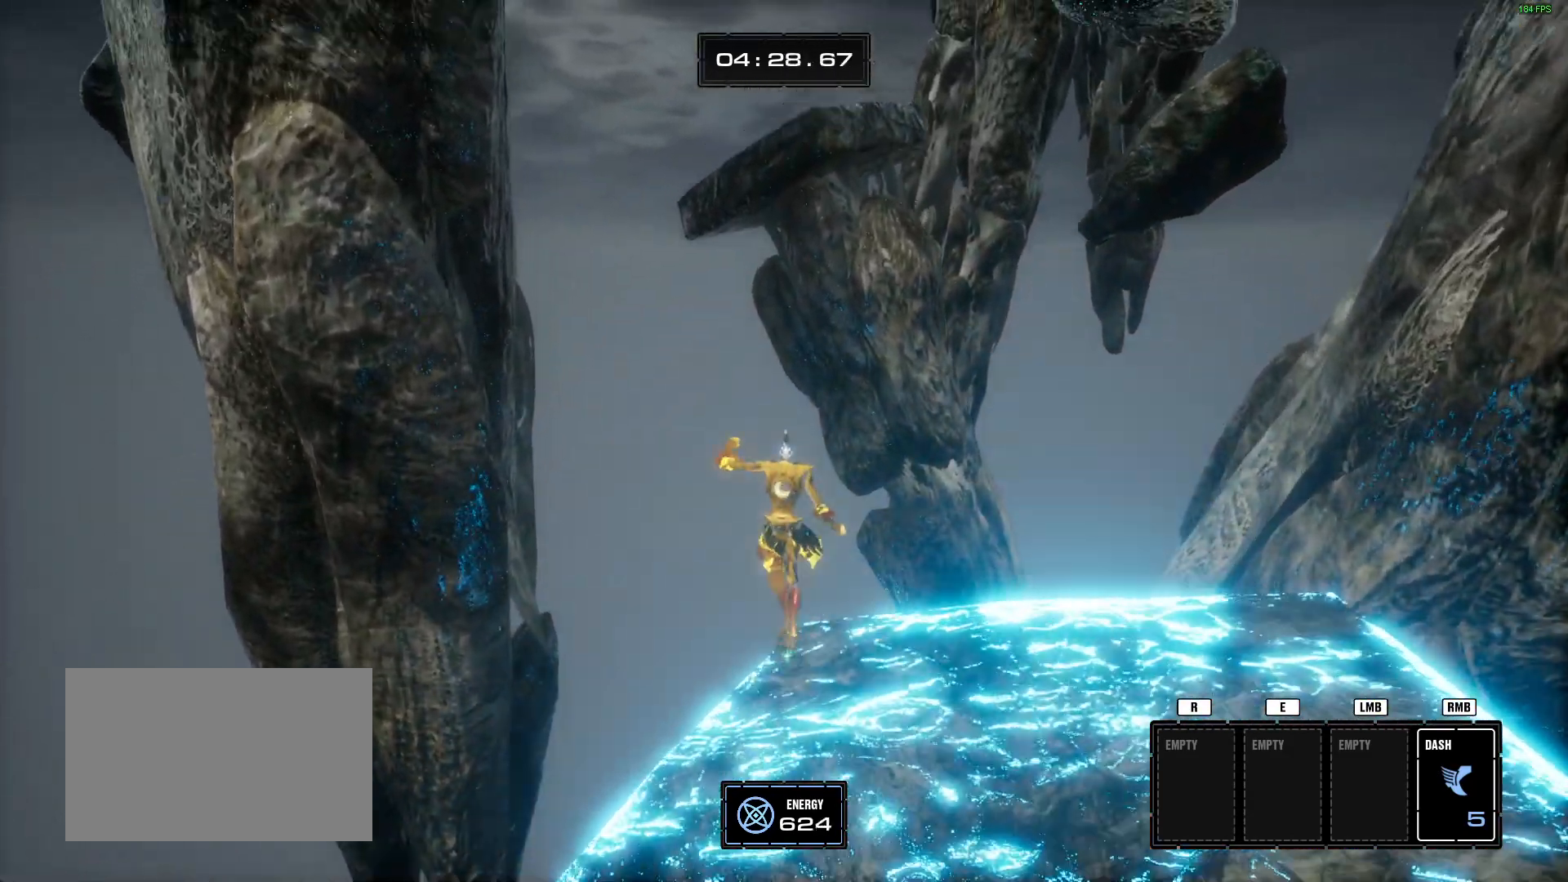
{"keys": ["w"], "mouse": [], "events": [[34, "space", "up"], [267, "space", "down"], [417, "space", "up"]]}
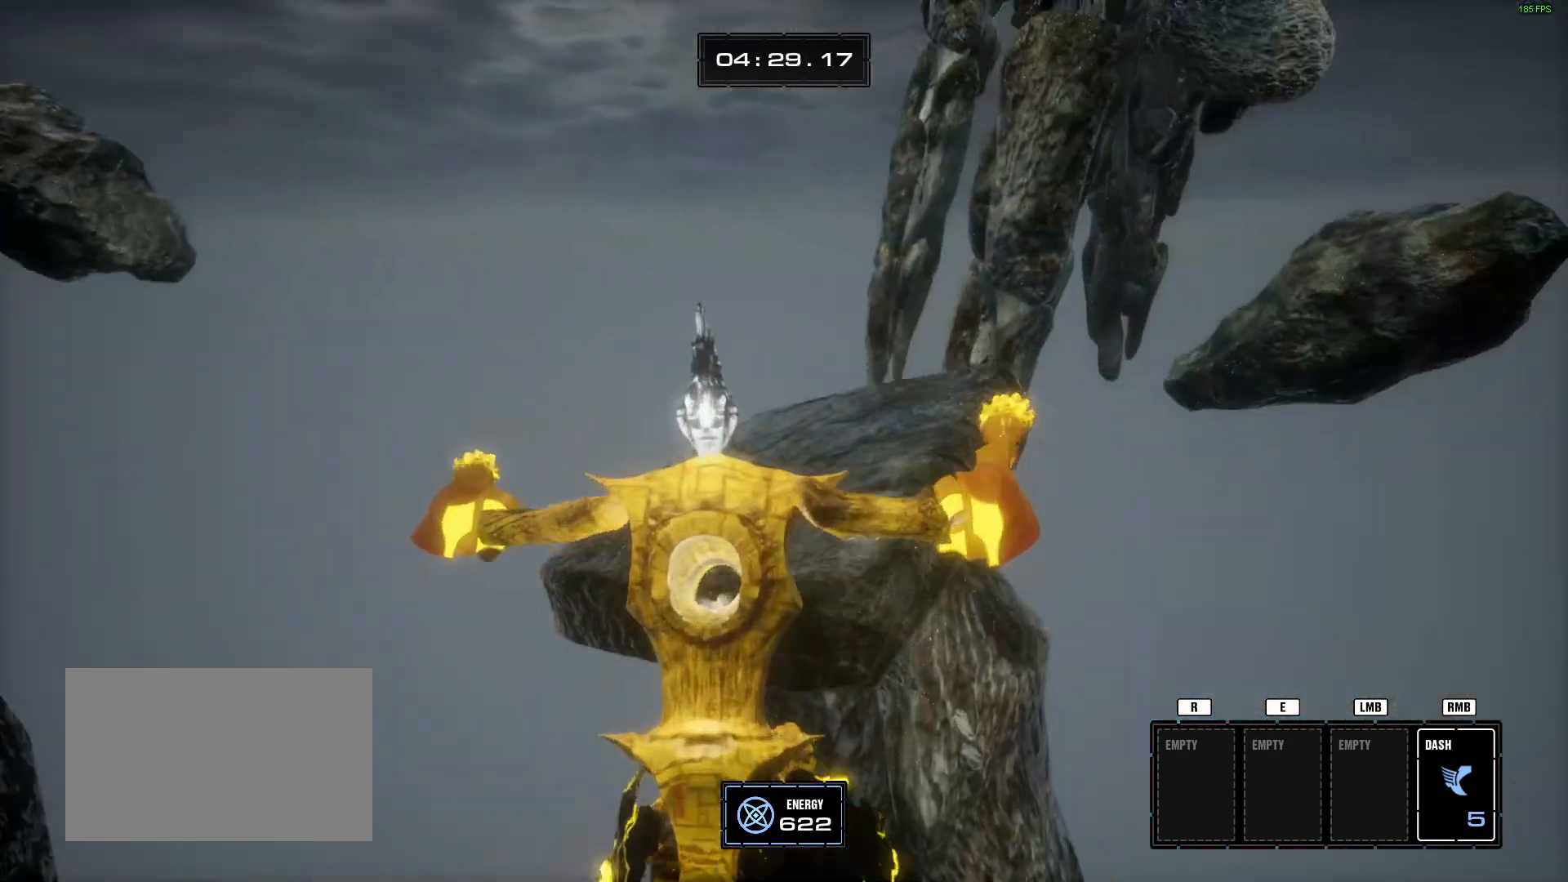
{"keys": ["w"], "mouse": [], "events": [[100, "a", "down"], [233, "a", "up"]]}
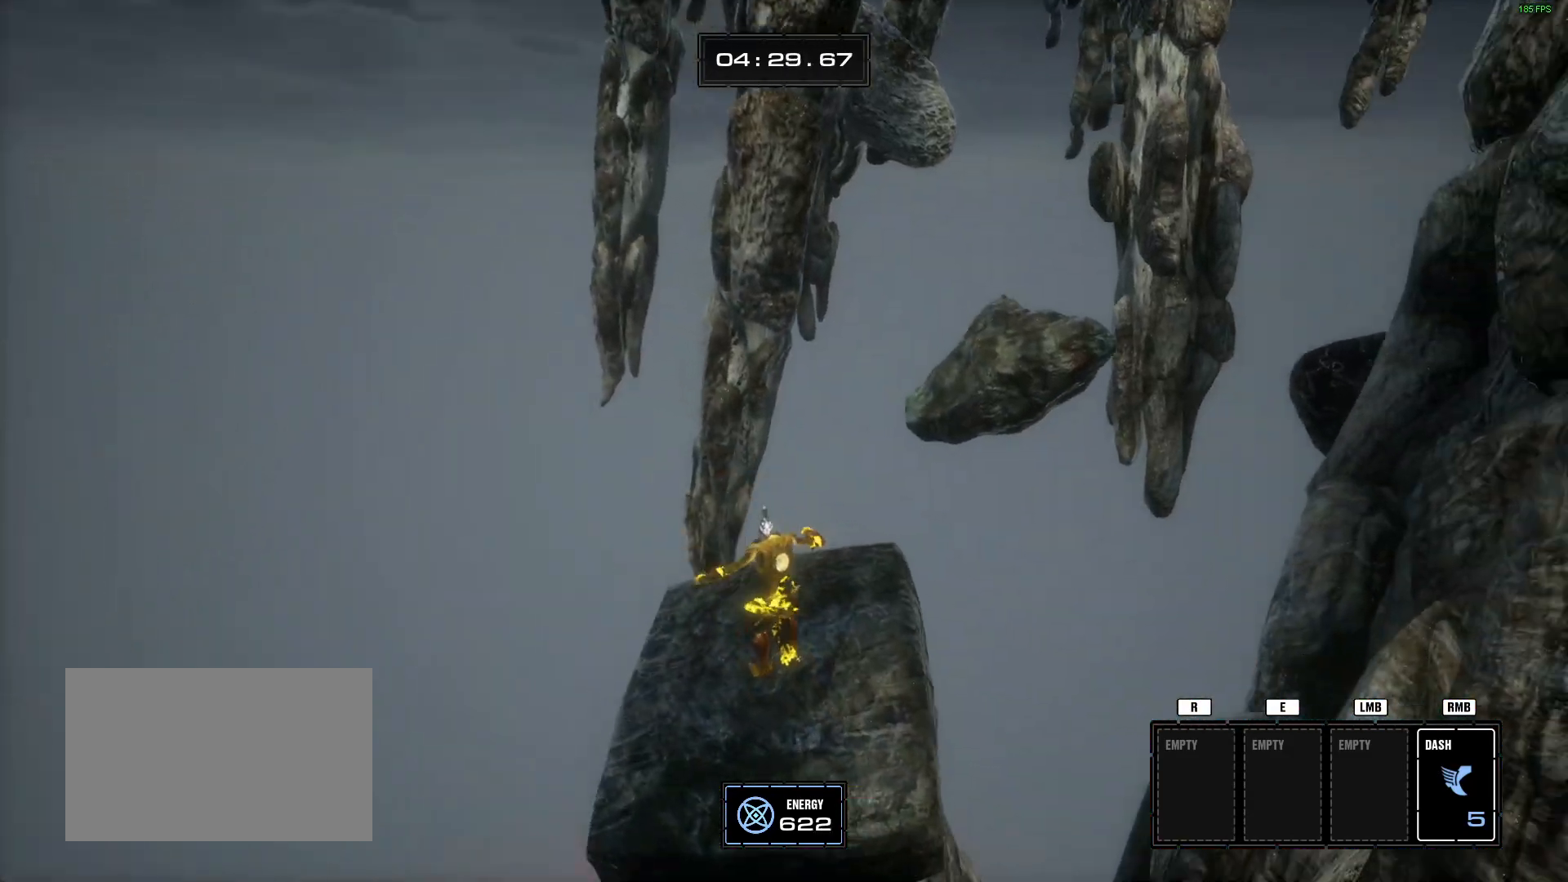
{"keys": ["space", "w"], "mouse": [], "events": [[17, "d", "down"], [167, "d", "up"], [451, "space", "down"]]}
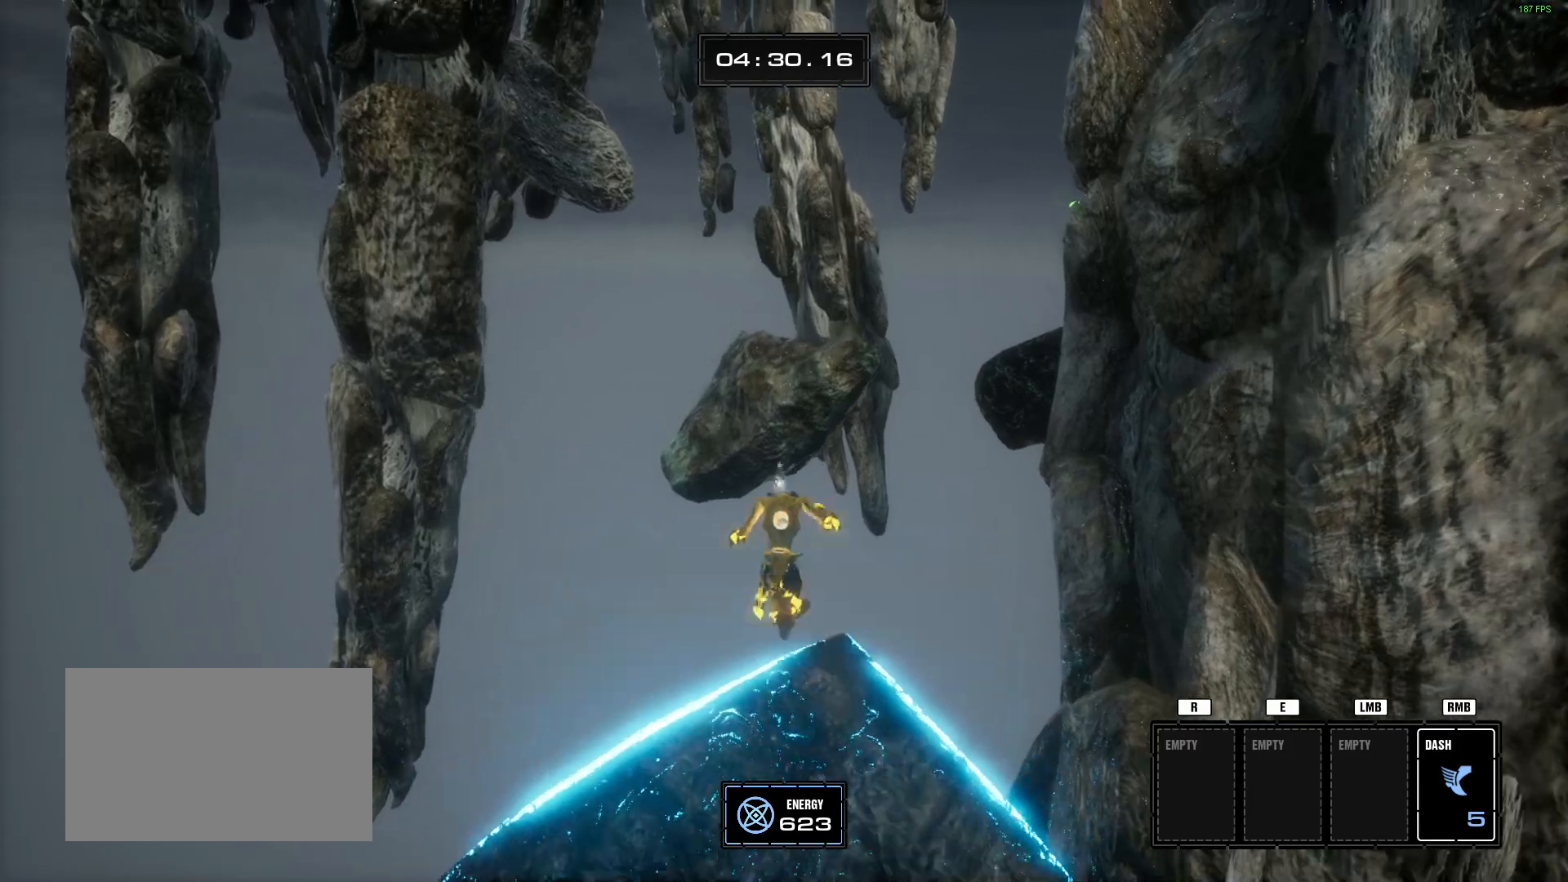
{"keys": ["w"], "mouse": [], "events": [[100, "space", "up"], [284, "space", "down"], [434, "space", "up"]]}
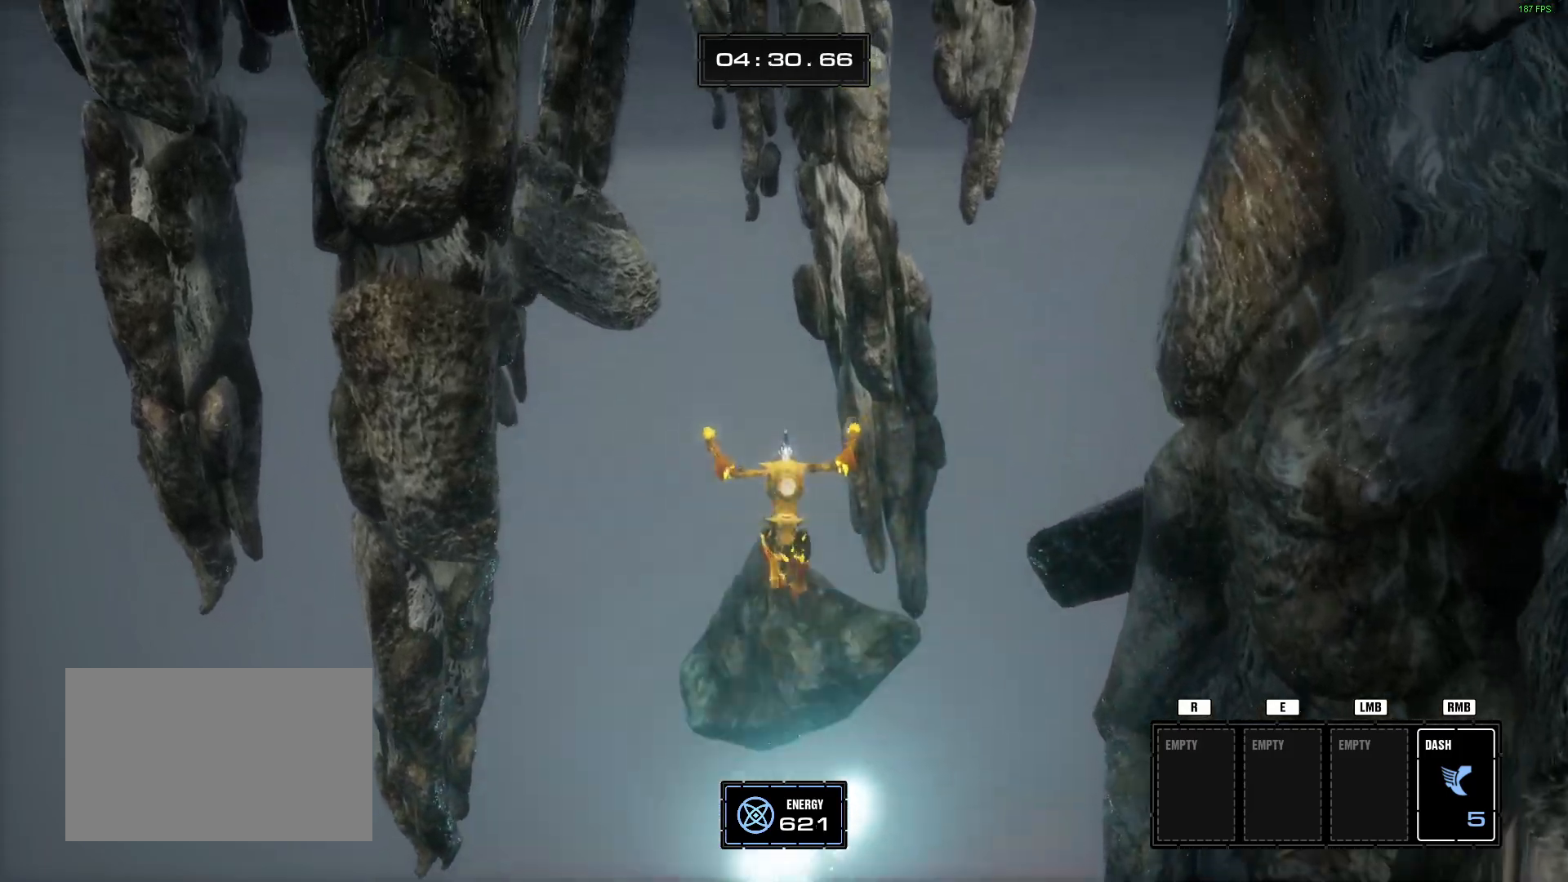
{"keys": [], "mouse": [], "events": [[400, "w", "up"]]}
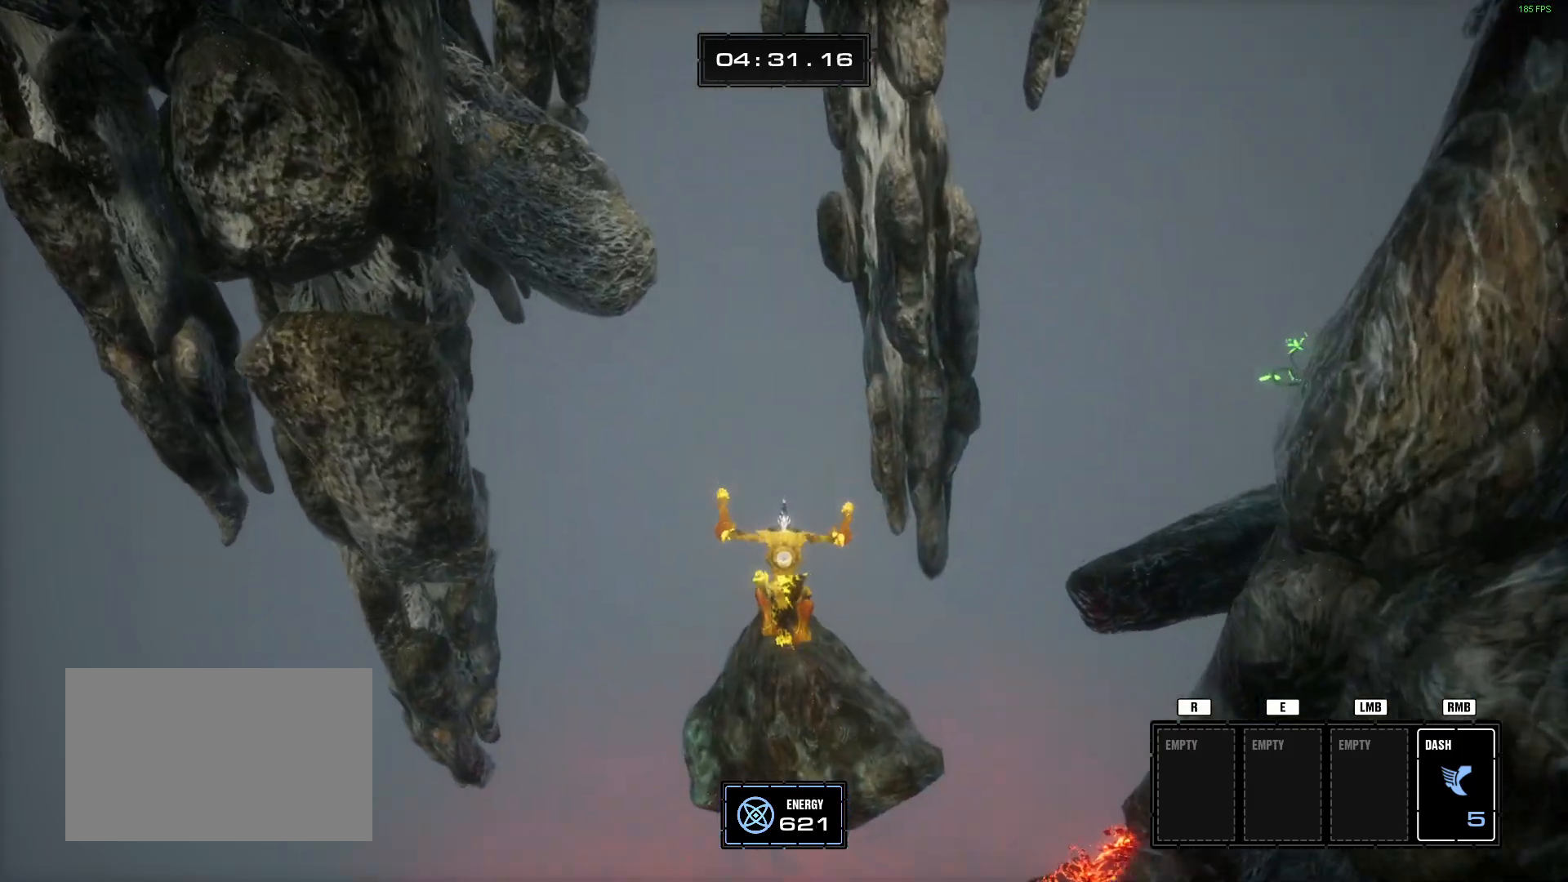
{"keys": [], "mouse": [], "events": [[267, "d", "down"], [317, "d", "up"], [417, "d", "down"], [467, "d", "up"]]}
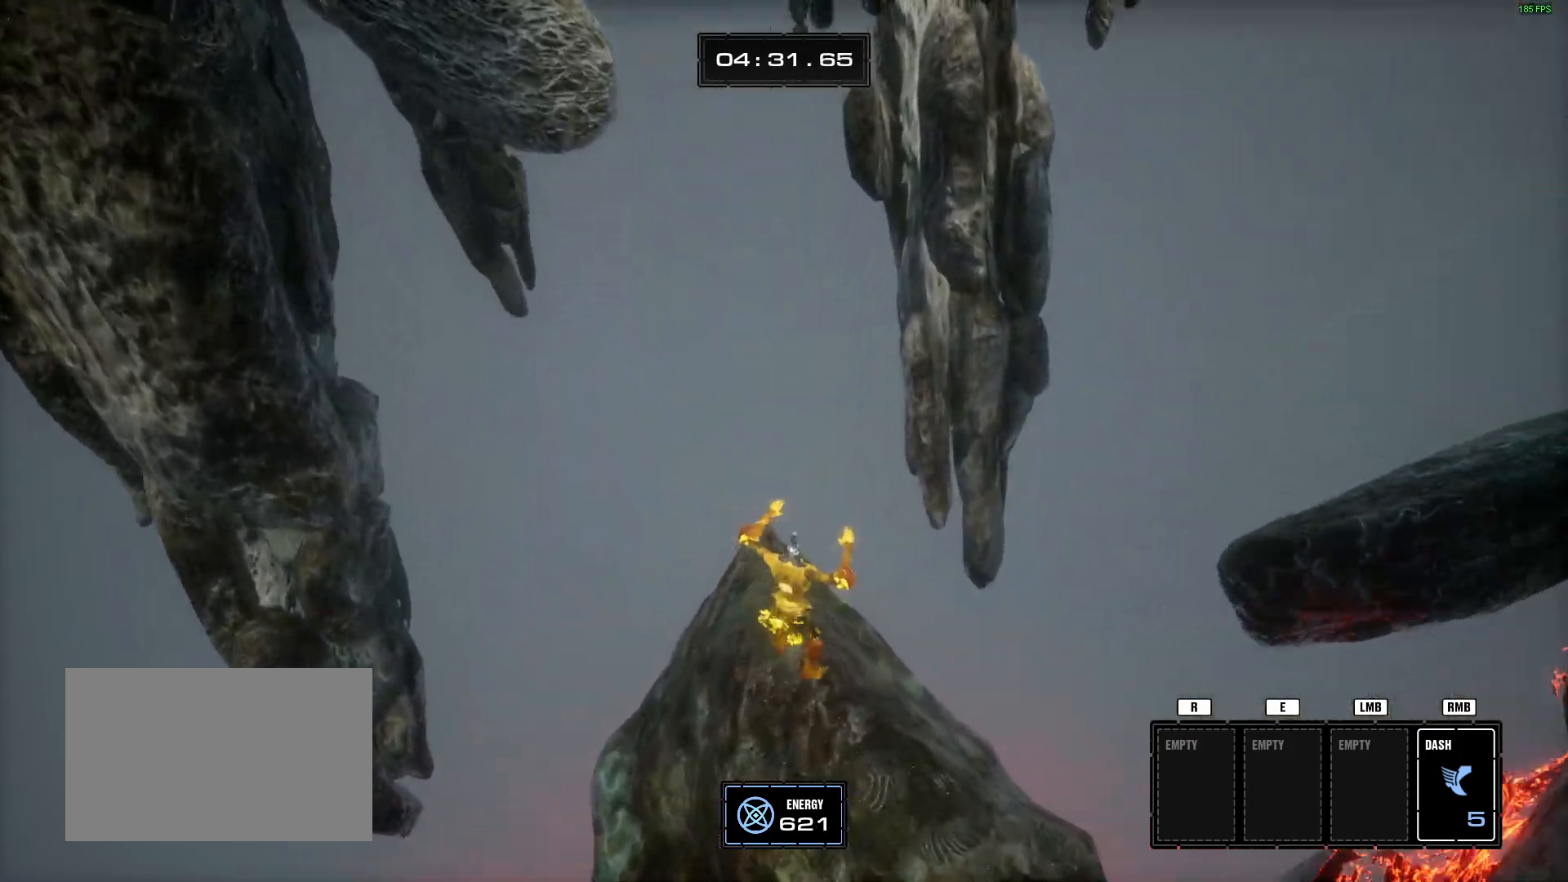
{"keys": ["w"], "mouse": [], "events": [[383, "w", "down"]]}
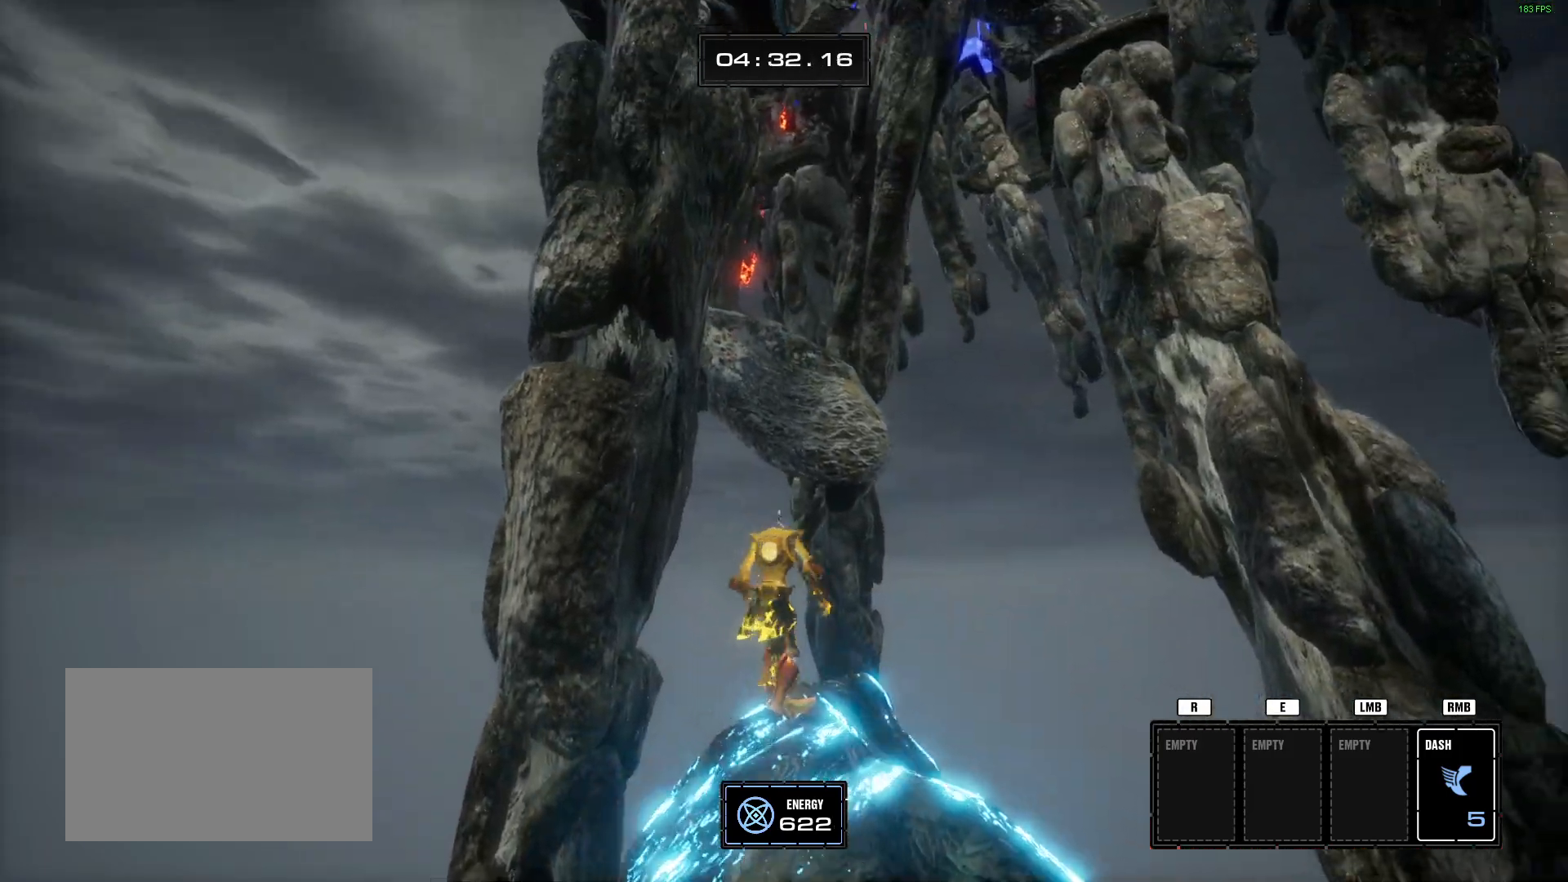
{"keys": ["w"], "mouse": [], "events": [[67, "space", "down"], [217, "space", "up"], [300, "d", "down"], [401, "d", "up"]]}
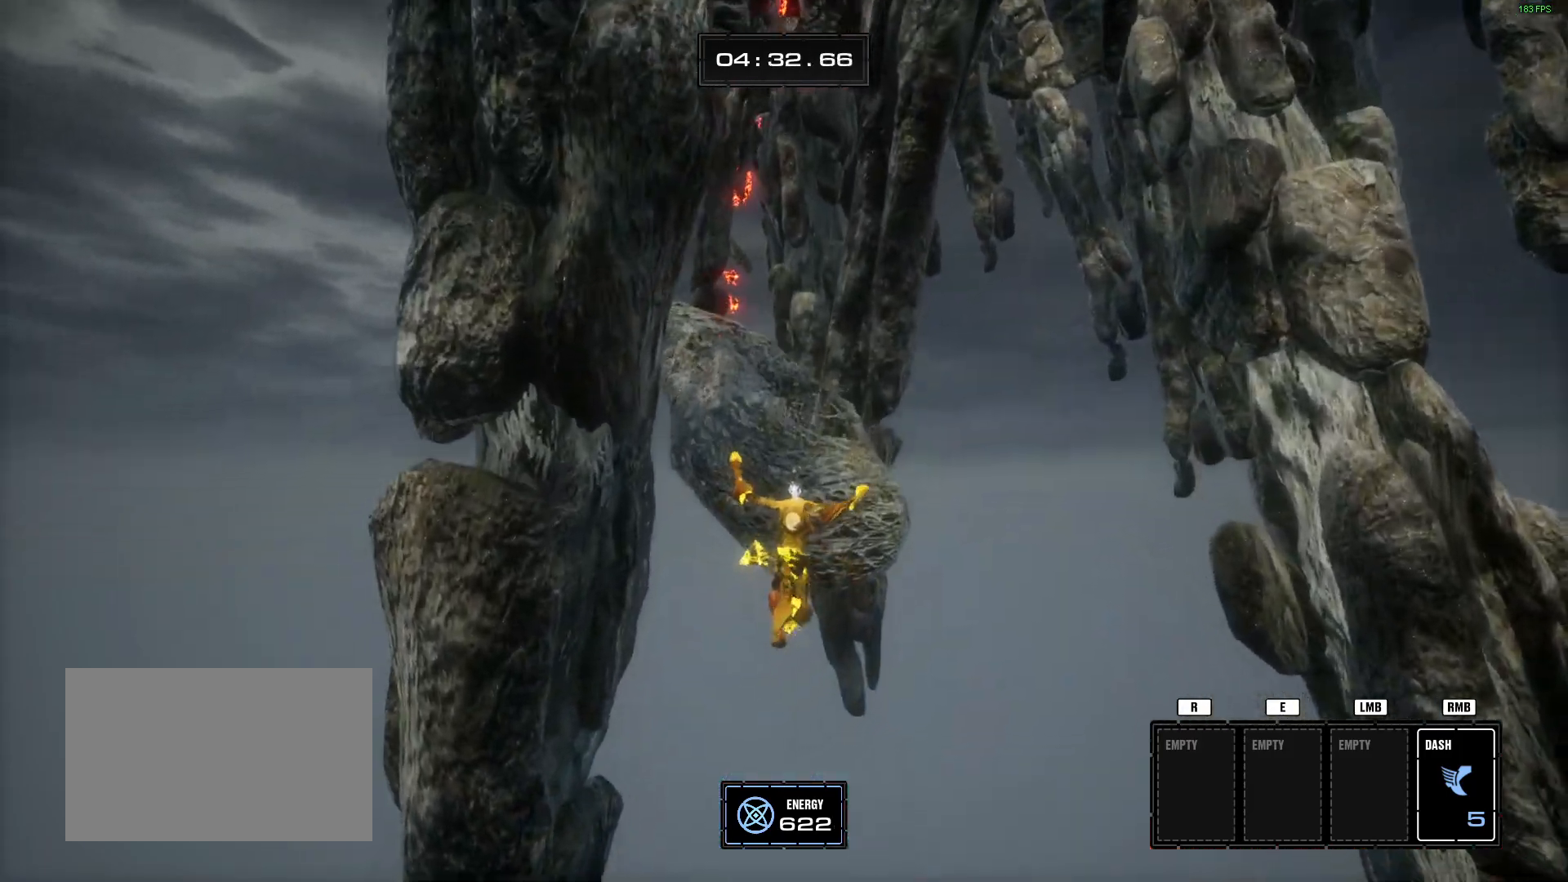
{"keys": ["d", "w"], "mouse": [], "events": [[33, "space", "down"], [183, "space", "up"], [417, "d", "down"]]}
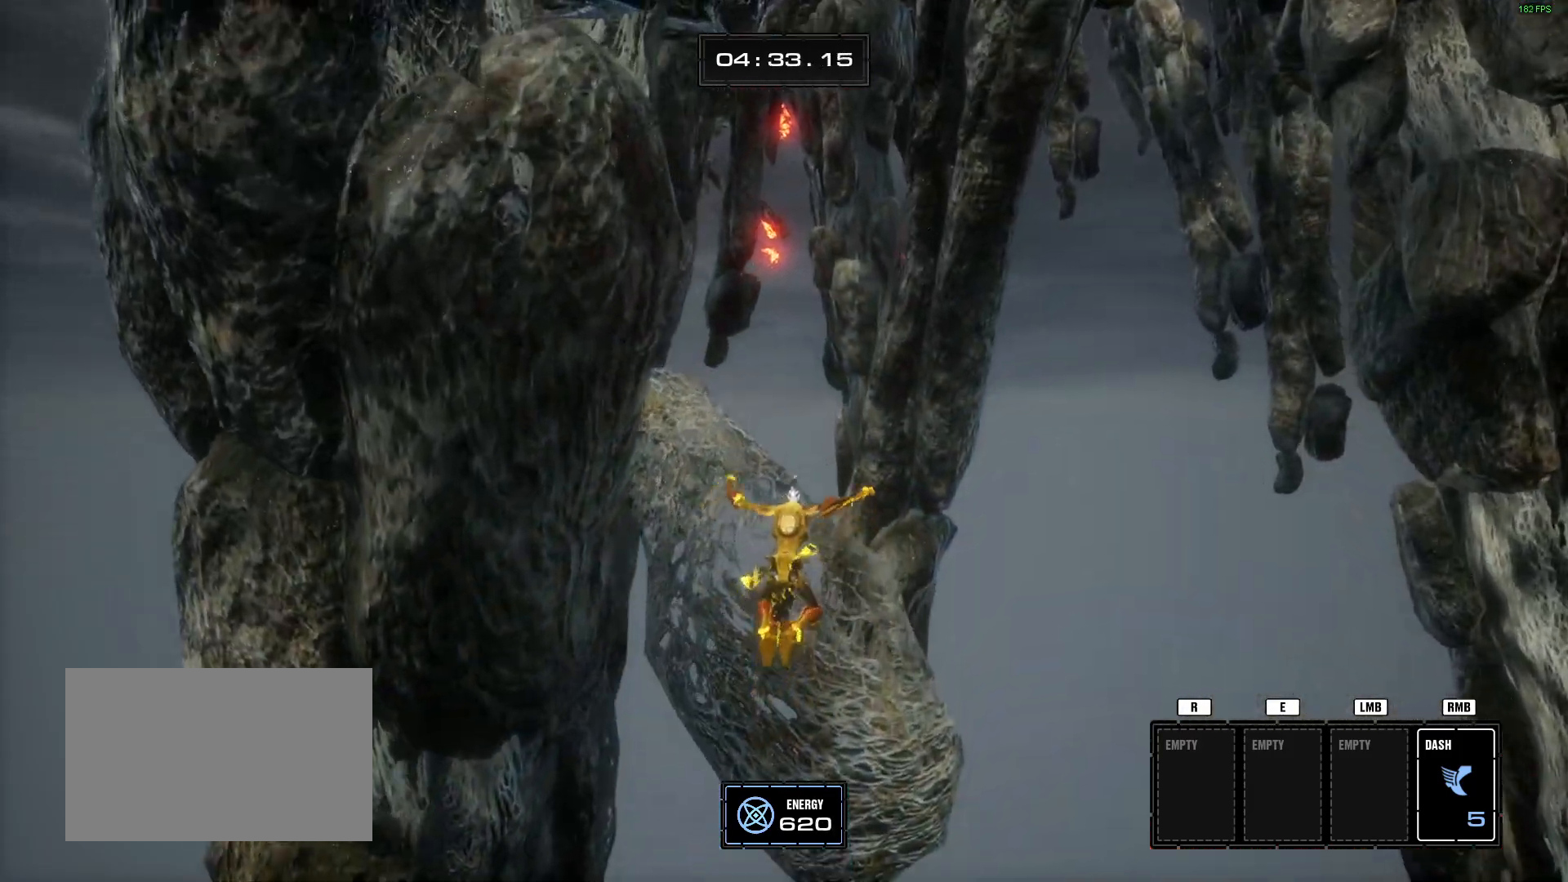
{"keys": ["w"], "mouse": [], "events": [[100, "d", "up"], [150, "d", "down"], [334, "d", "up"]]}
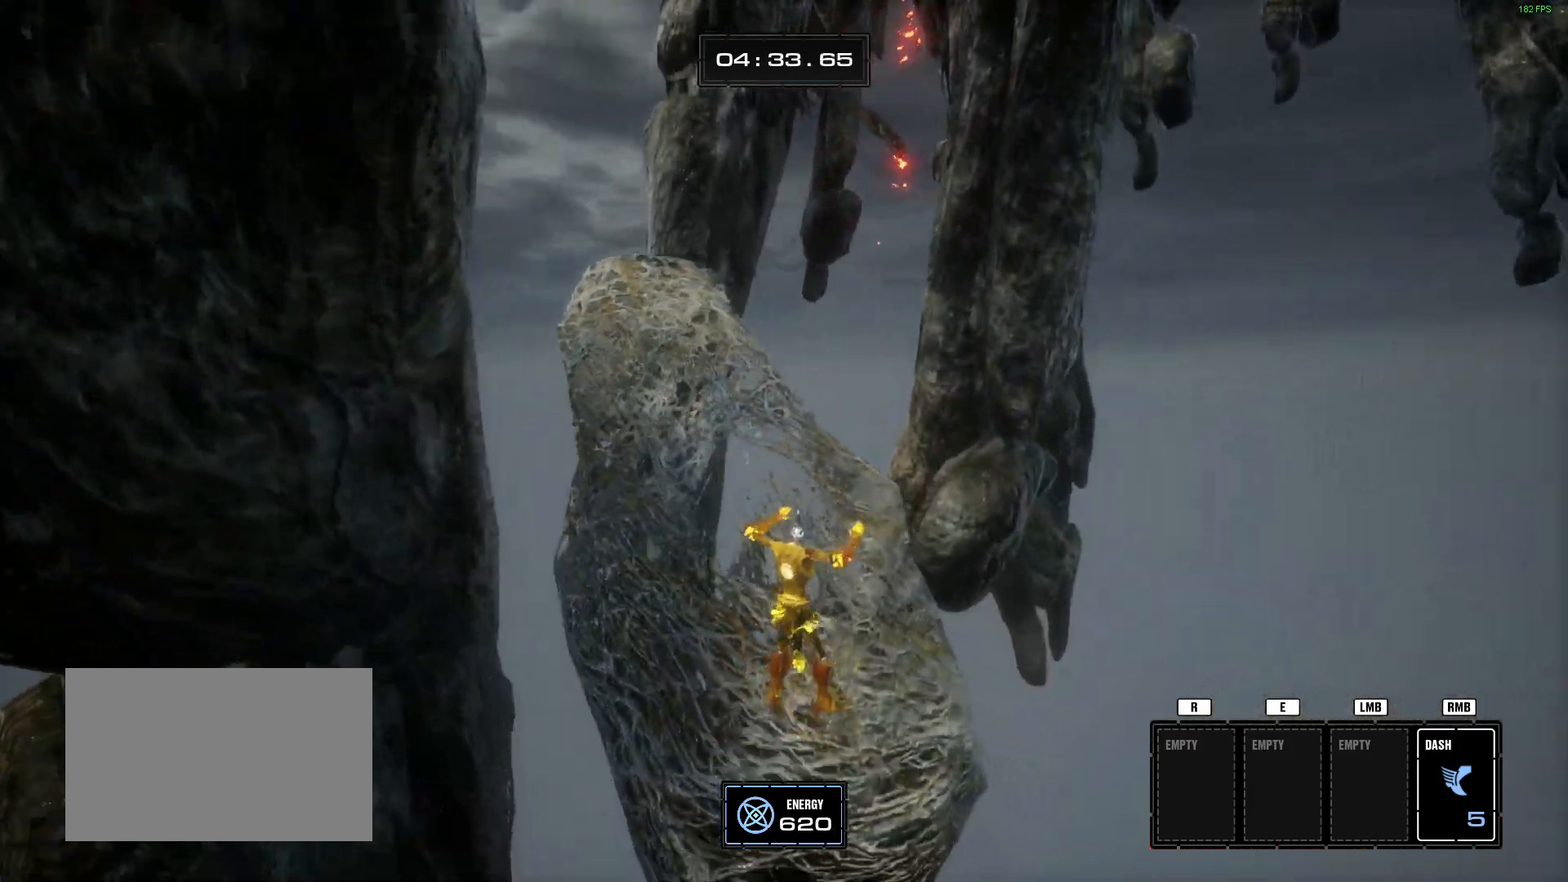
{"keys": ["w"], "mouse": [], "events": [[167, "space", "down"], [250, "space", "up"], [350, "a", "down"], [484, "a", "up"]]}
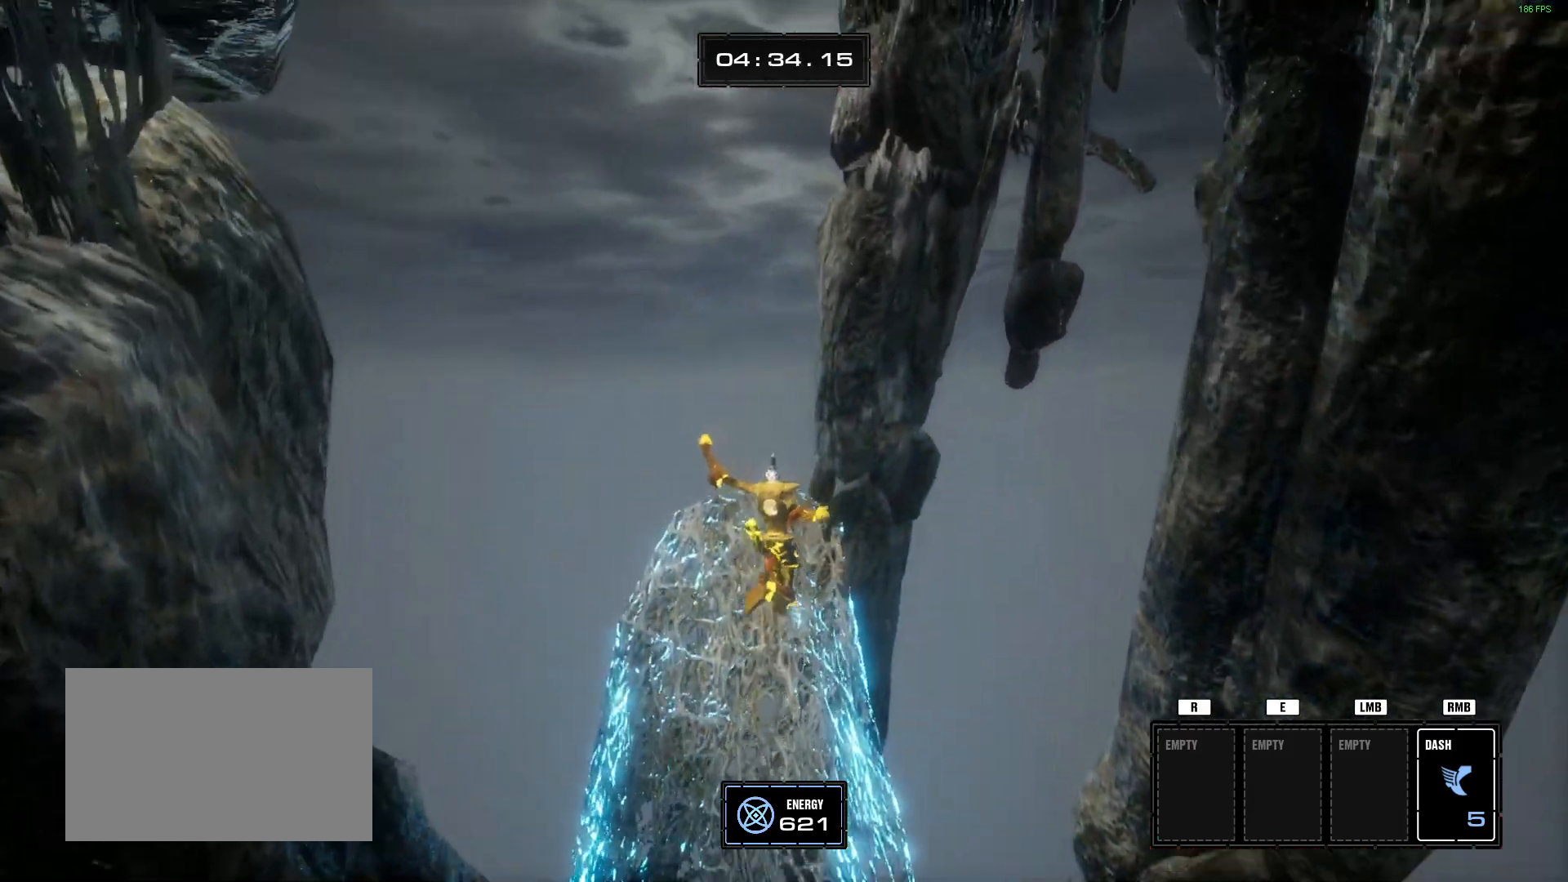
{"keys": [], "mouse": [], "events": [[217, "w", "up"]]}
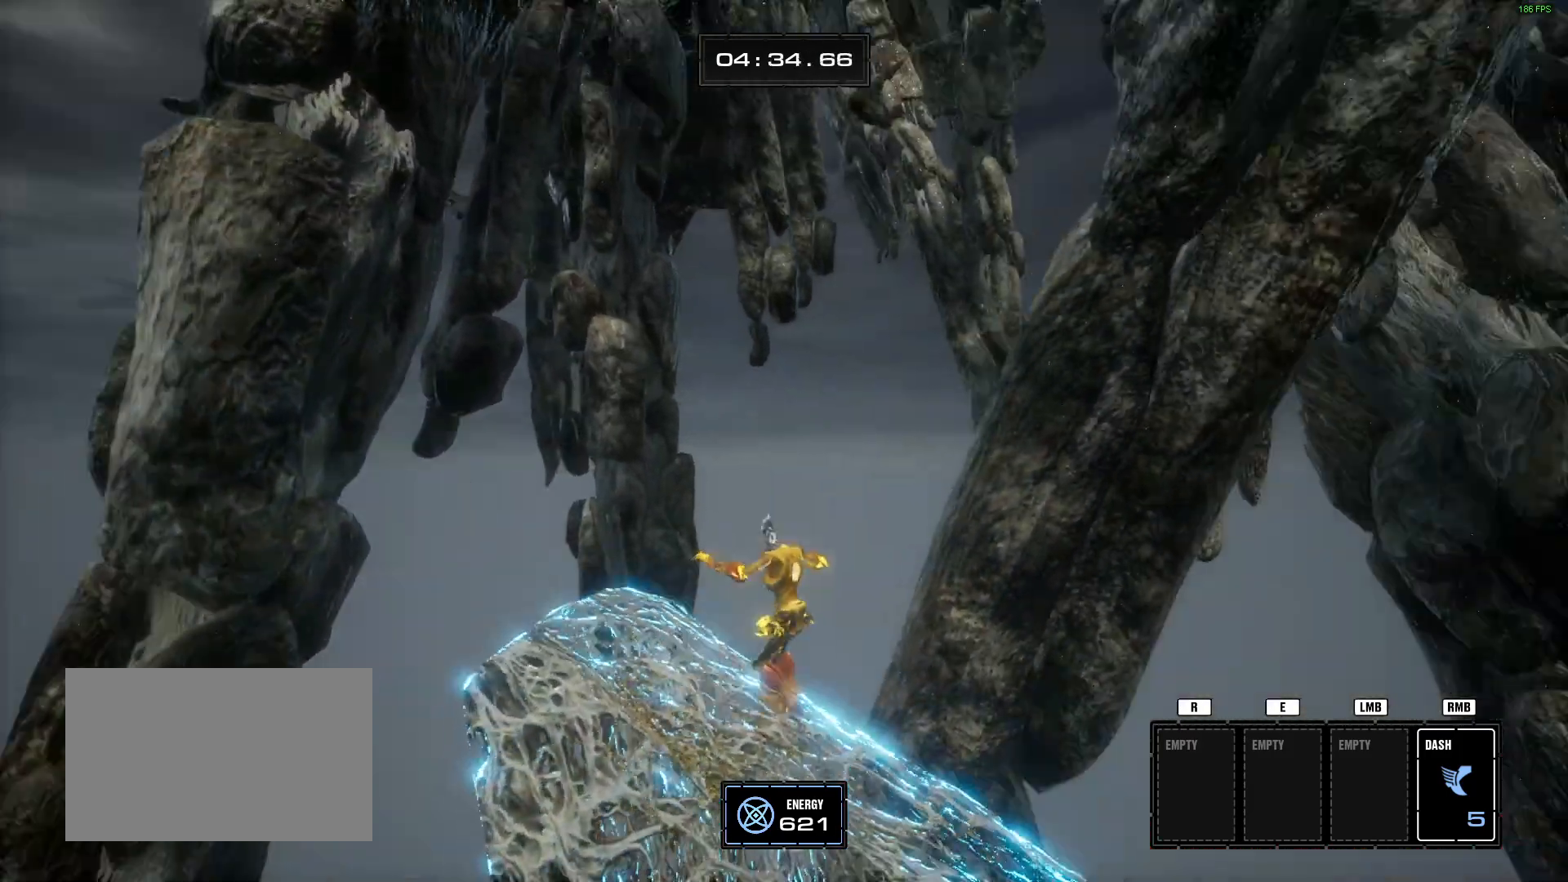
{"keys": [], "mouse": [], "events": [[150, "a", "down"], [233, "a", "up"]]}
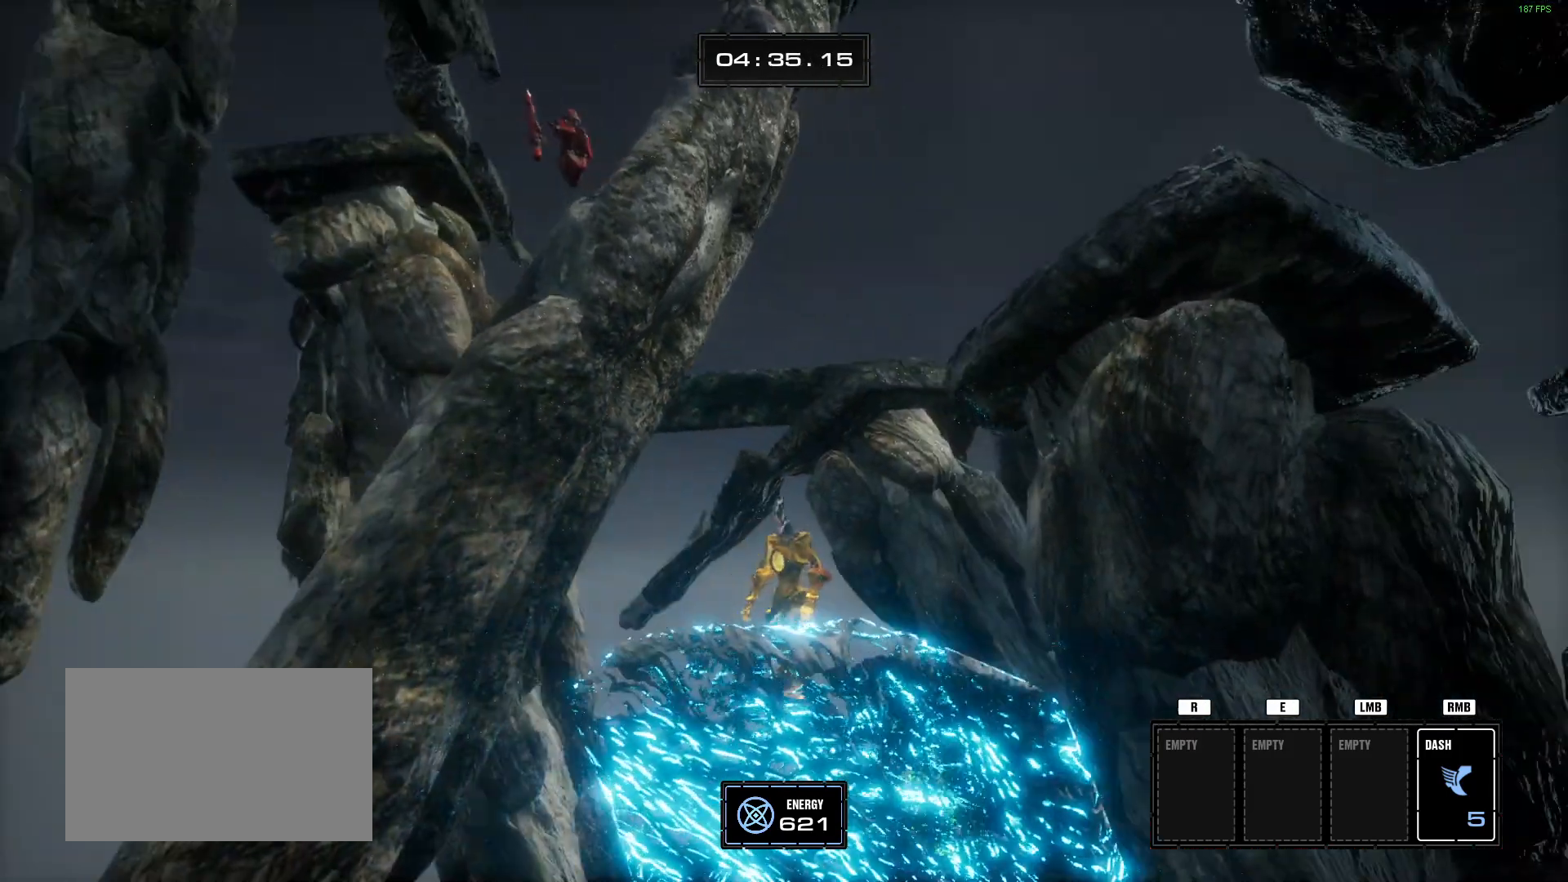
{"keys": [], "mouse": [], "events": []}
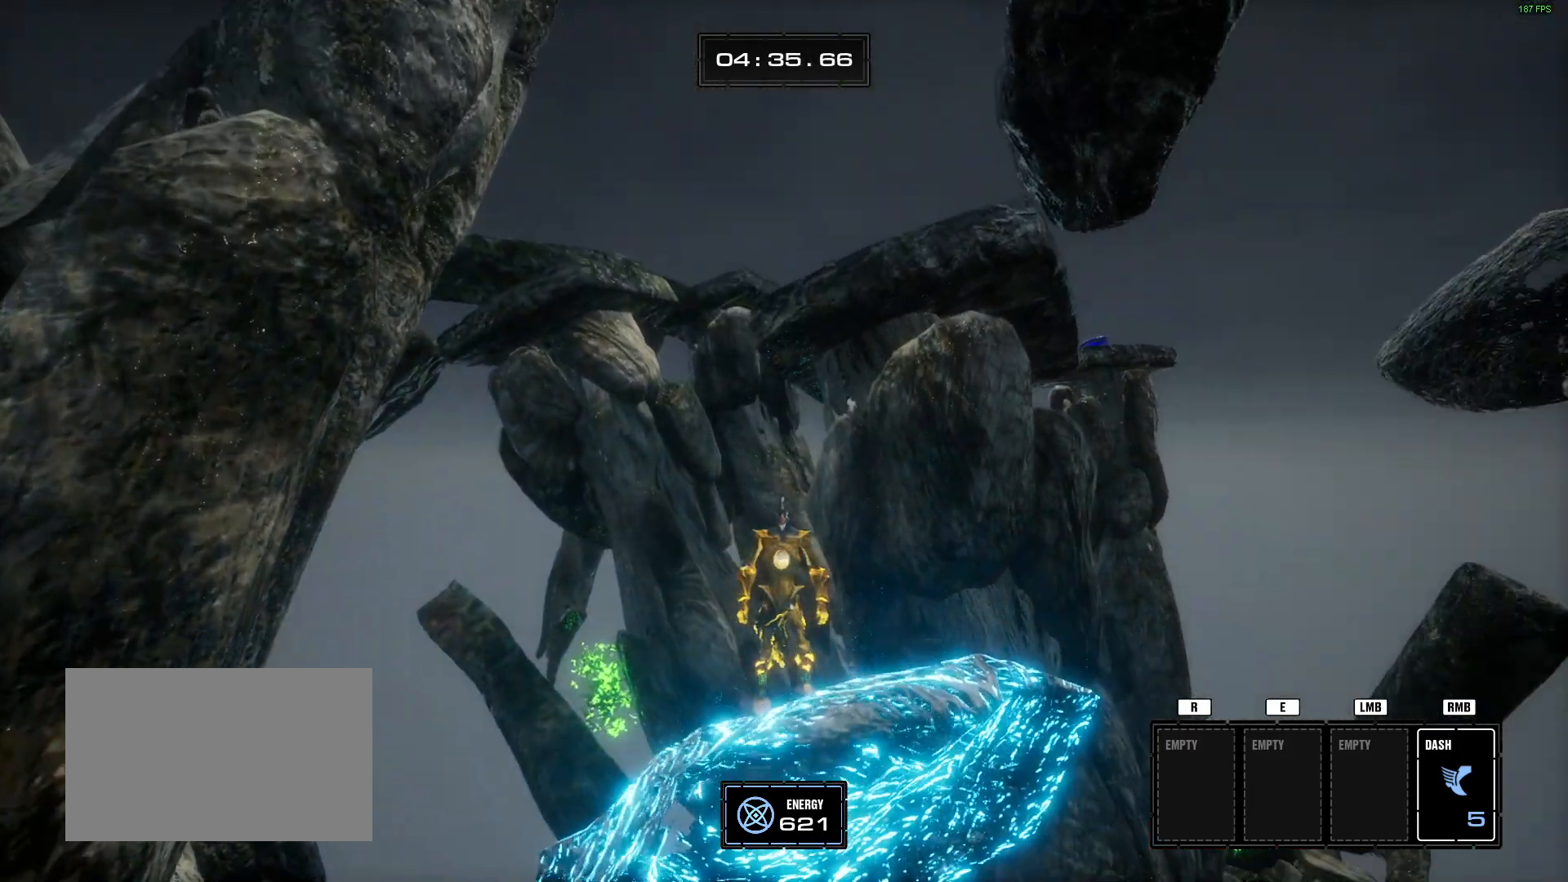
{"keys": ["space", "w"], "mouse": [], "events": [[33, "space", "down"], [33, "w", "down"], [133, "space", "up"], [450, "space", "down"]]}
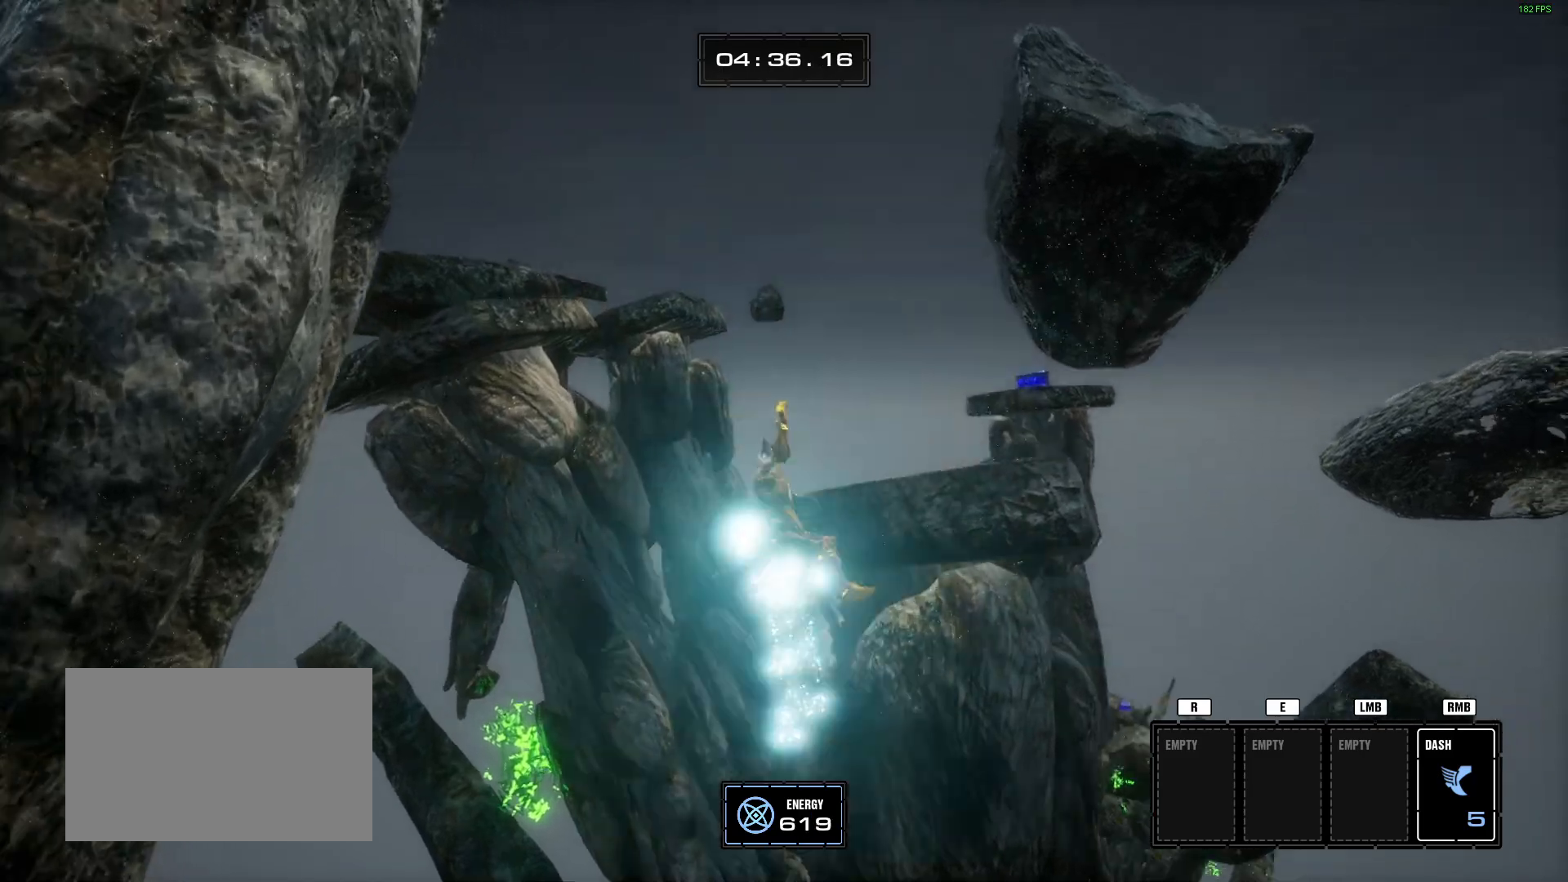
{"keys": [], "mouse": [], "events": [[100, "space", "up"], [150, "d", "down"], [234, "d", "up"], [234, "w", "up"]]}